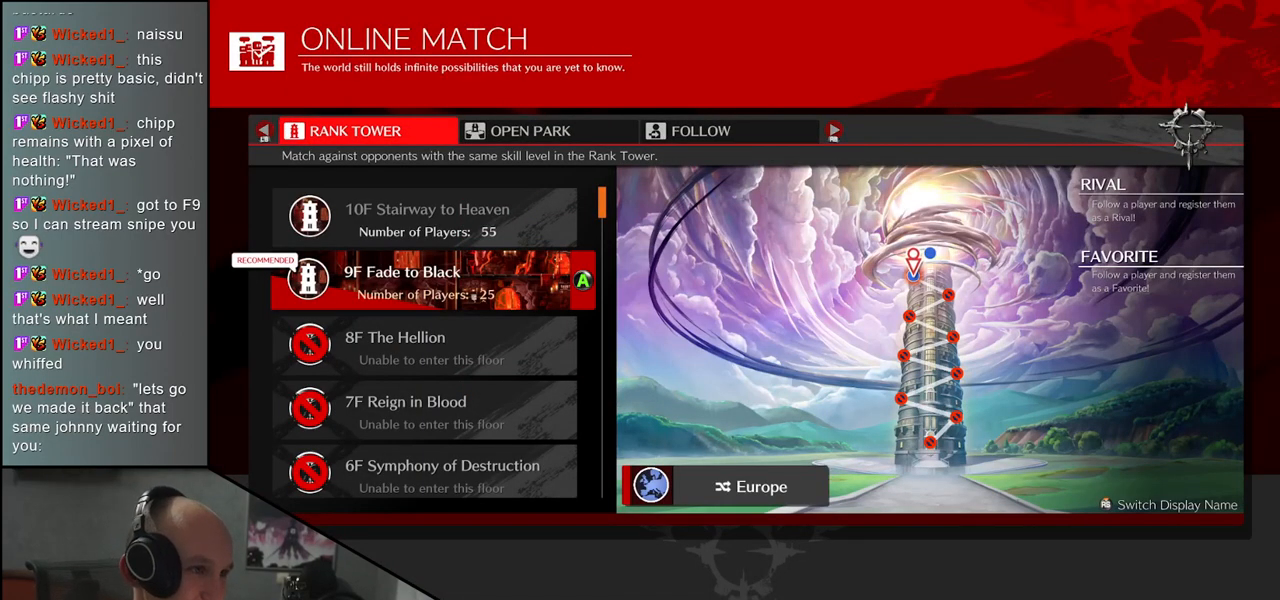
Gameplay with a controller (arcade stick); each line is a JSON object with the inputs held at the frame after it. "events" lists button and stick changes between this image and that frame as [ms after this image, input, new state], when the widget could be followed in between. Not read: L3 R3.
{"buttons": [], "left_stick": "center", "events": [[83, "L1", "down"], [167, "L1", "up"]]}
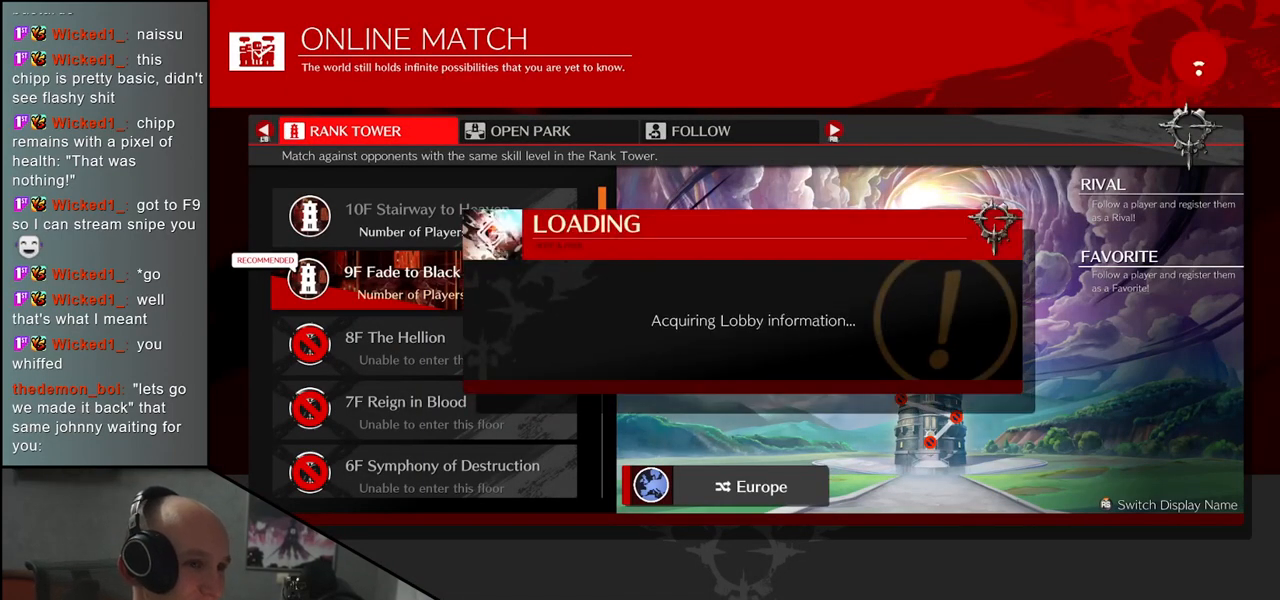
{"buttons": [], "left_stick": "center", "events": []}
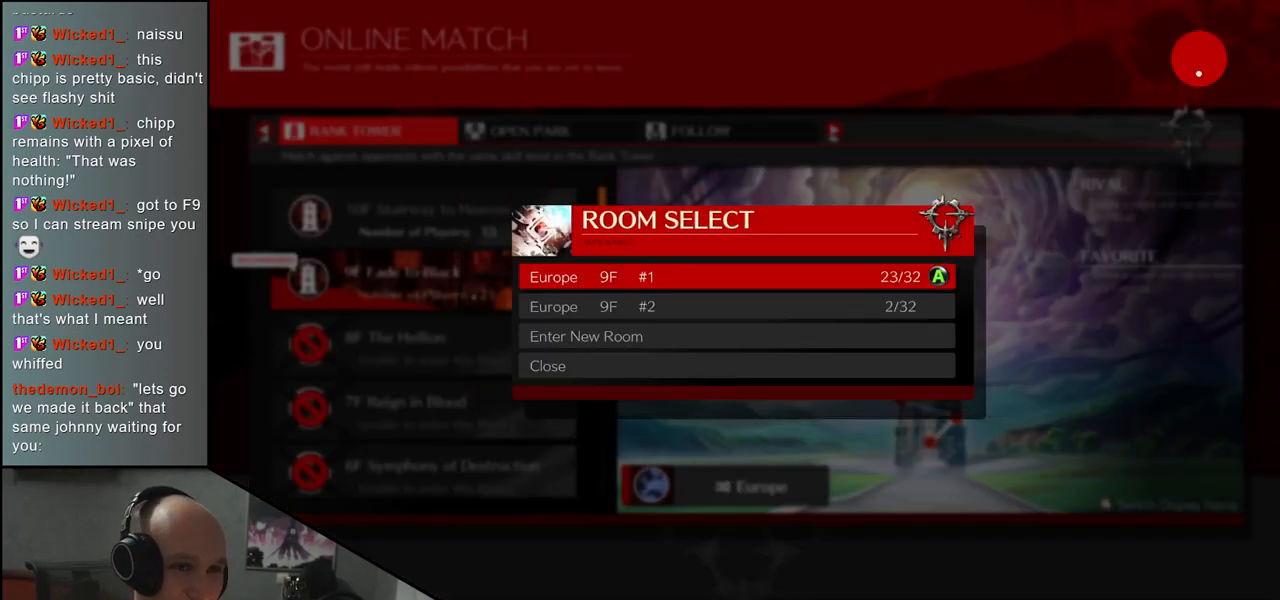
{"buttons": [], "left_stick": "center", "events": []}
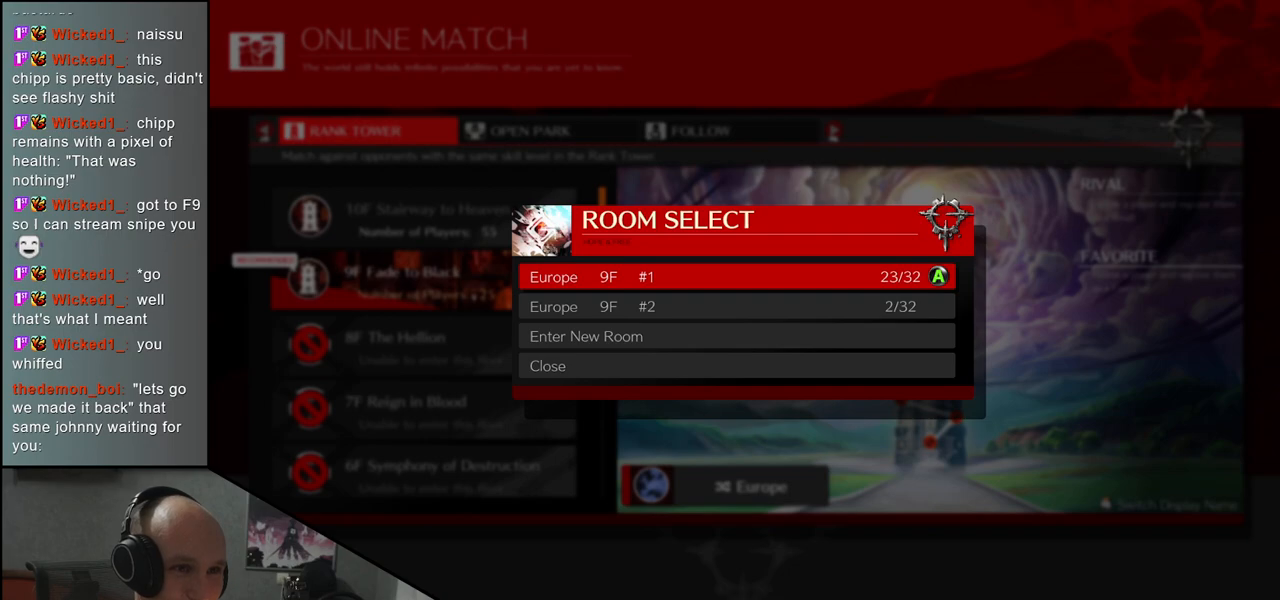
{"buttons": [], "left_stick": "center", "events": [[133, "L1", "down"], [200, "L1", "up"]]}